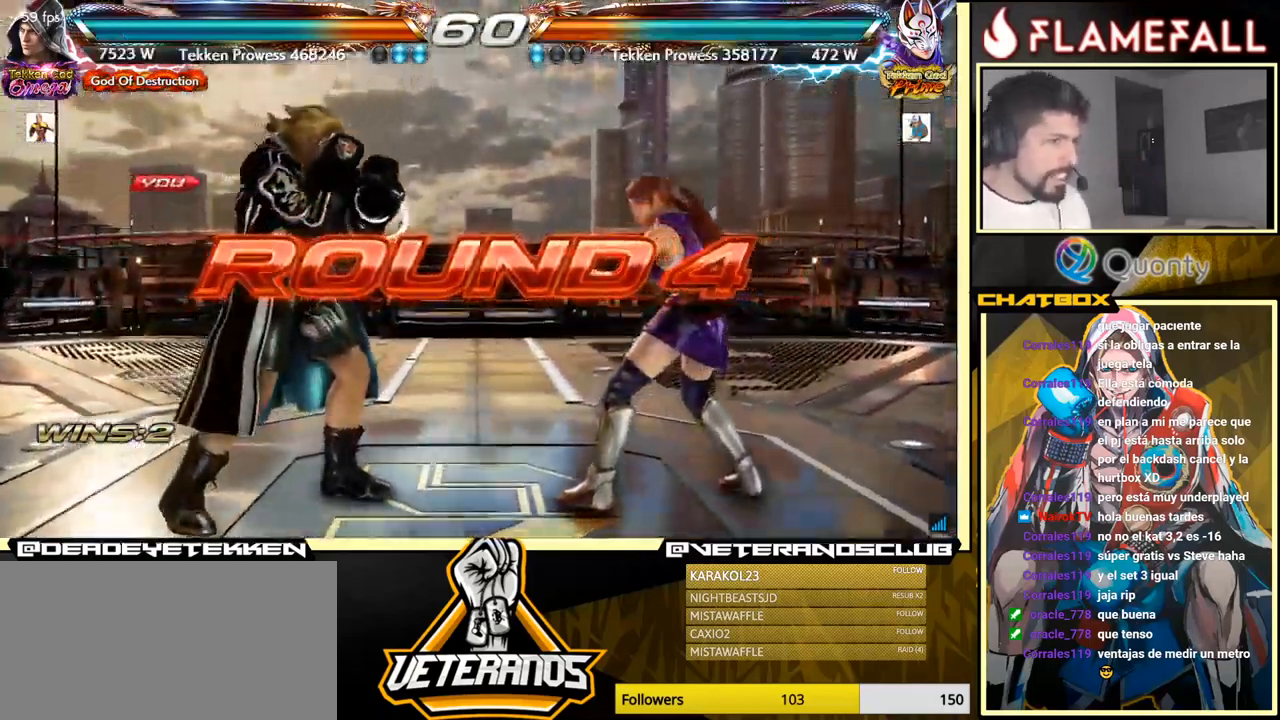
Gameplay with a controller (arcade stick); each line is a JSON object with the inputs held at the frame after it. "events" lists button and stick changes between this image and that frame as [ms after this image, input, new state], when the widget could be followed in between. Not read: L3 R3.
{"buttons": [], "left_stick": "center", "events": []}
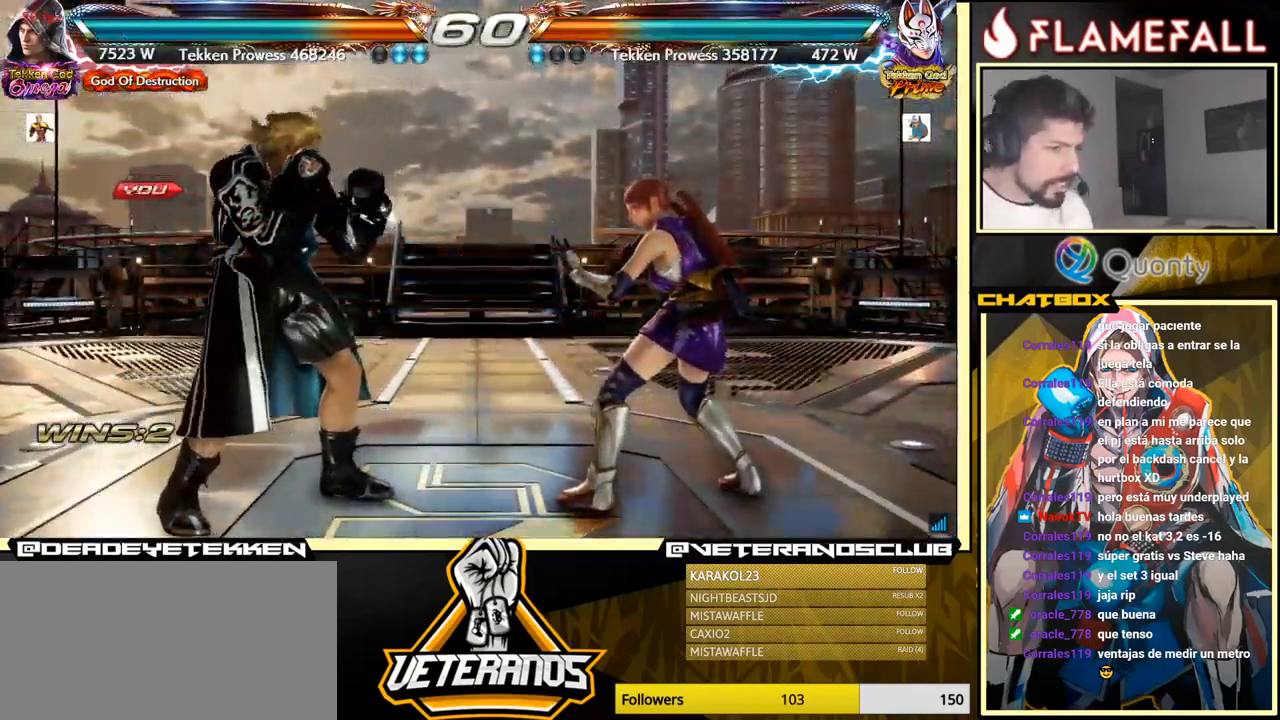
{"buttons": [], "left_stick": "center", "events": []}
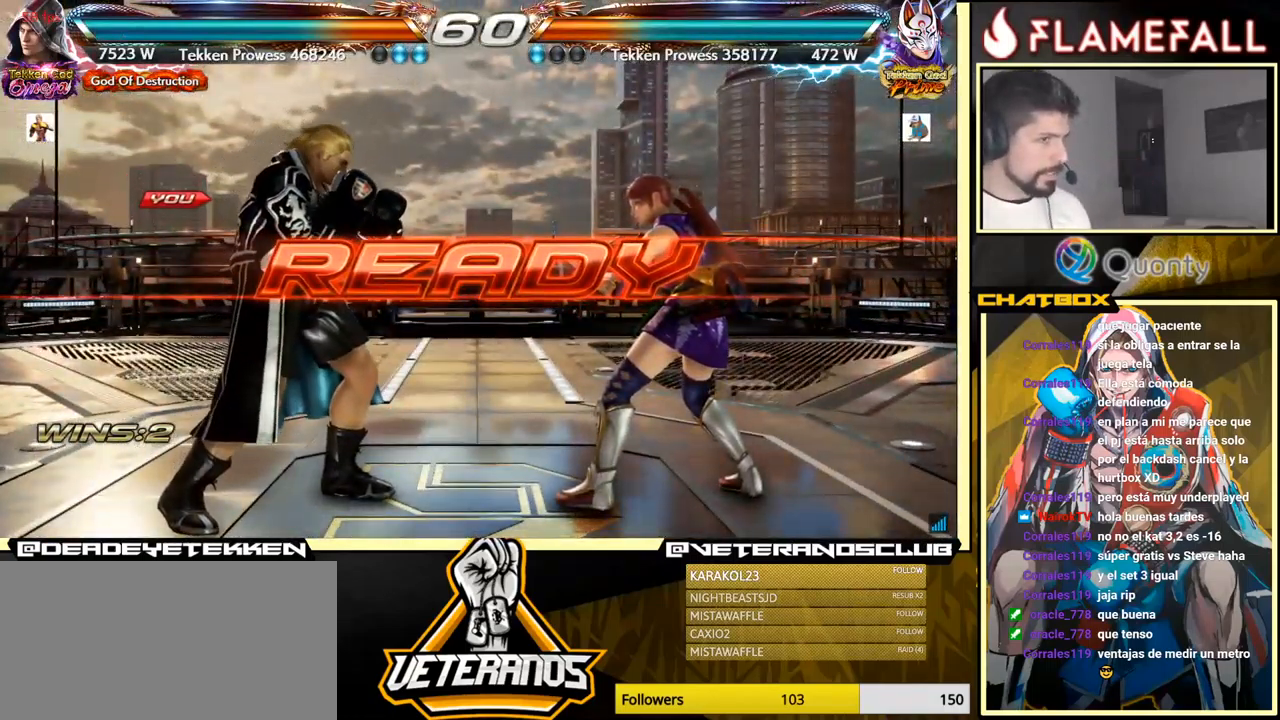
{"buttons": [], "left_stick": "center", "events": []}
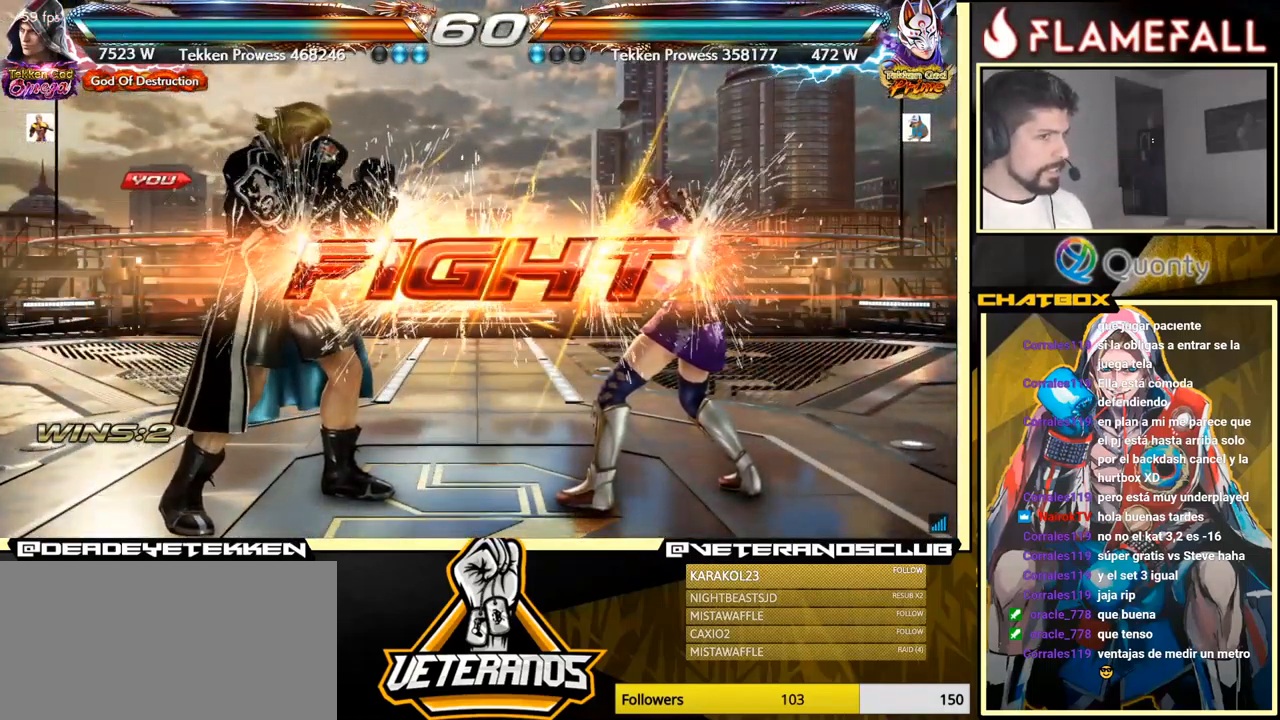
{"buttons": [], "left_stick": "down-left", "events": [[34, "left_stick", "left"], [284, "left_stick", "right"], [367, "A", "down"], [367, "B", "down"], [384, "B", "up"], [434, "A", "up"], [484, "left_stick", "down-left"]]}
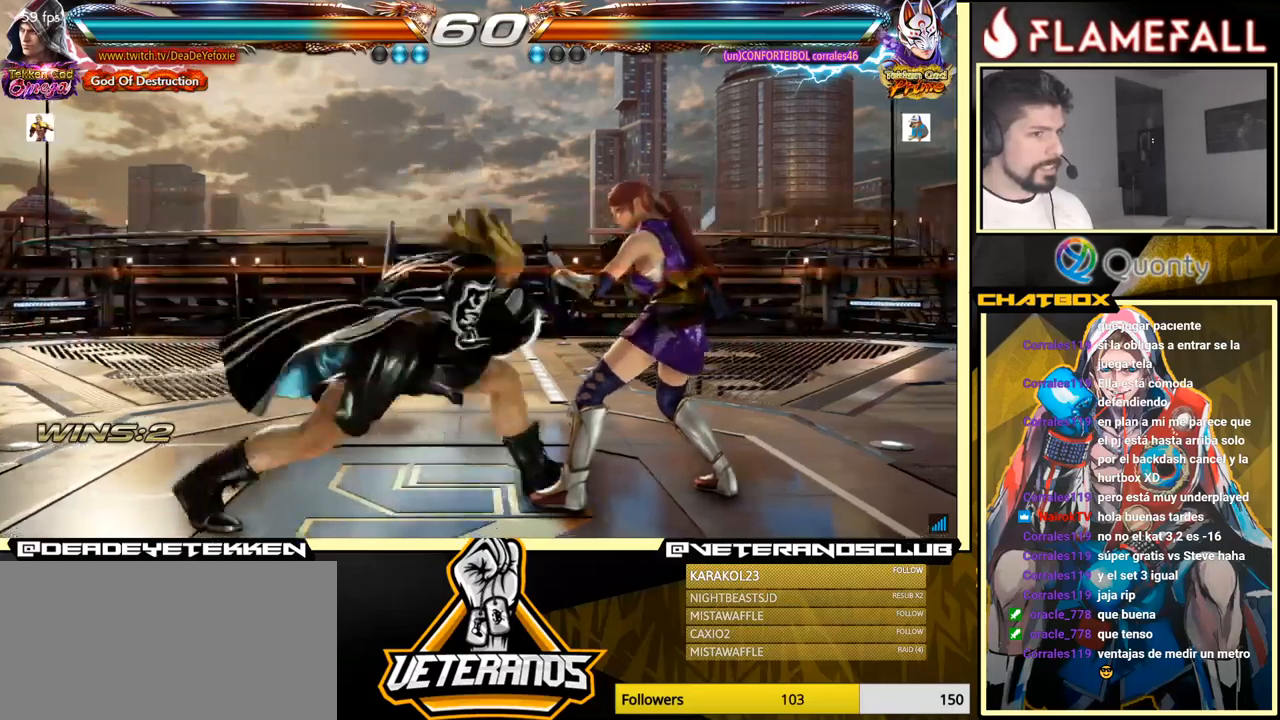
{"buttons": ["A"], "left_stick": "right", "events": [[150, "left_stick", "right"], [183, "A", "down"]]}
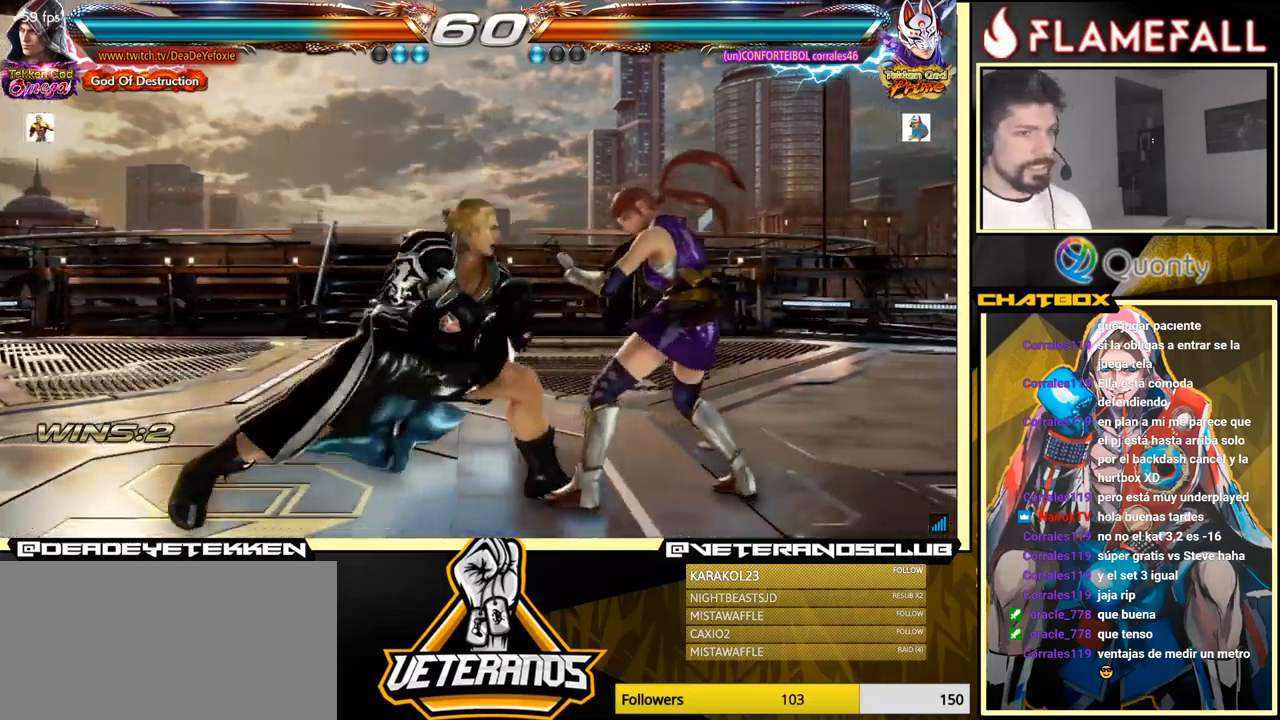
{"buttons": [], "left_stick": "center", "events": [[116, "X", "down"], [133, "A", "up"], [166, "X", "up"], [283, "left_stick", "left"], [483, "left_stick", "center"]]}
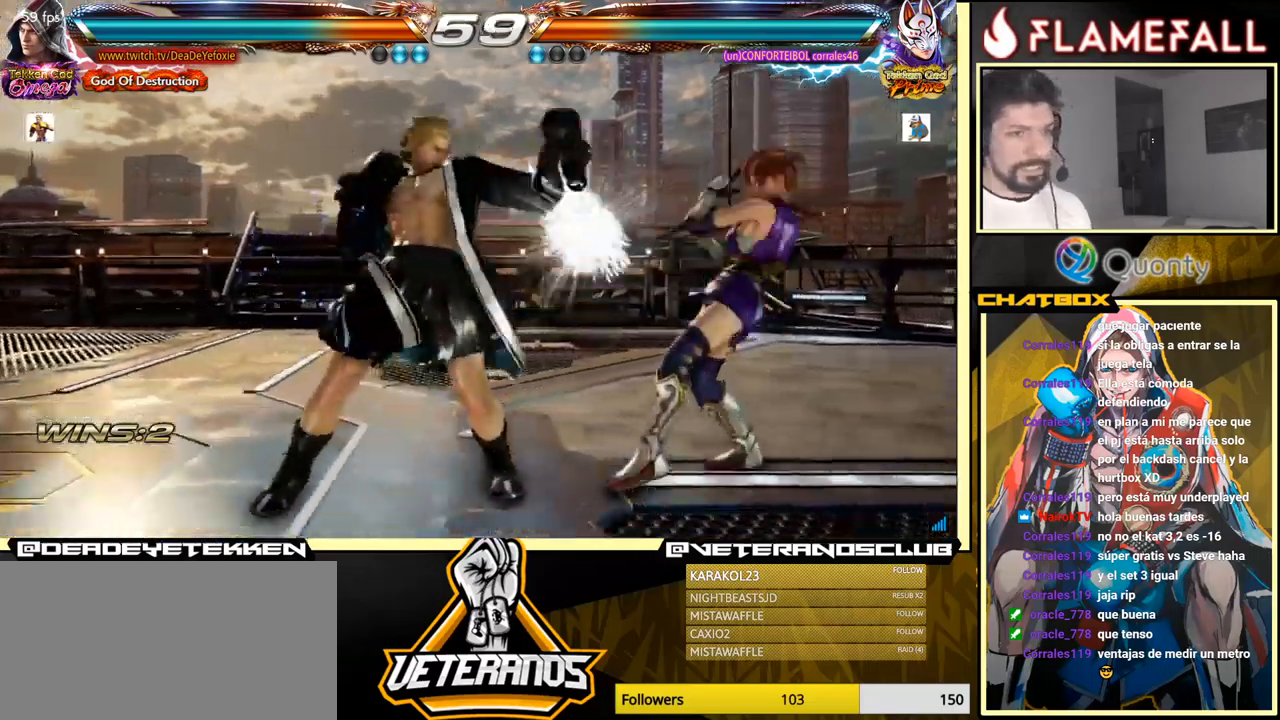
{"buttons": [], "left_stick": "left", "events": [[233, "left_stick", "left"], [300, "left_stick", "center"], [366, "left_stick", "left"]]}
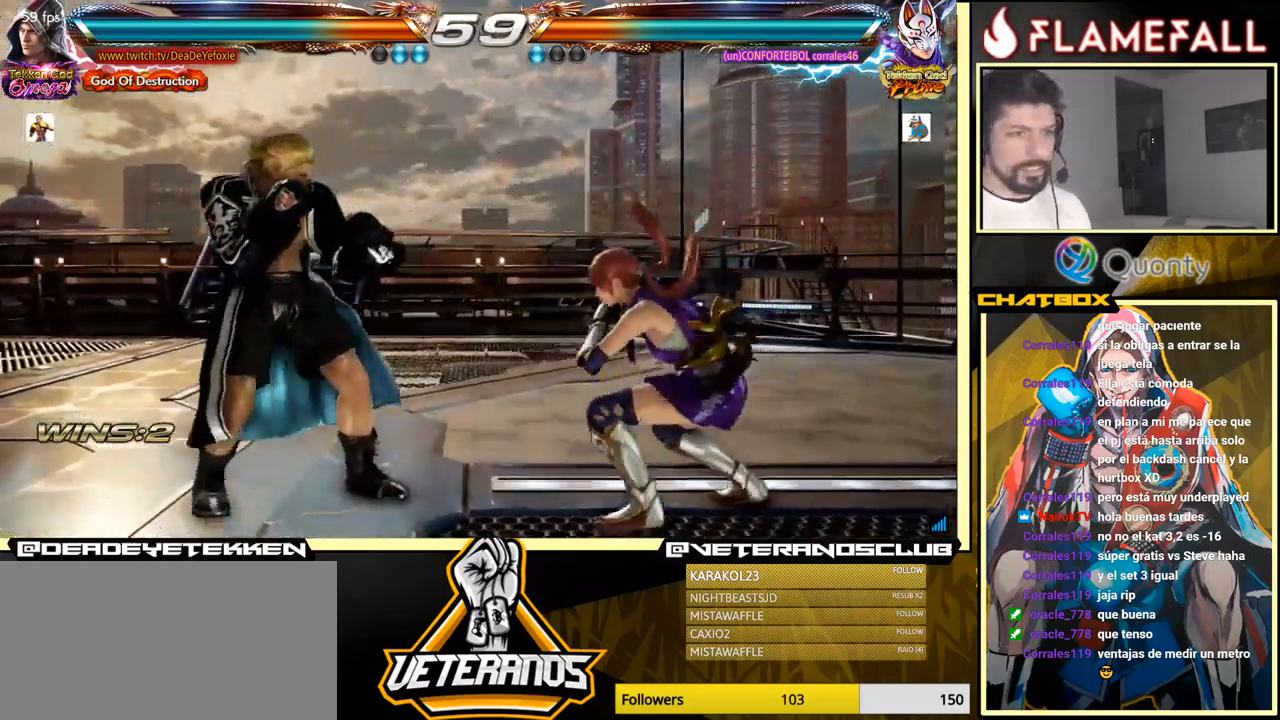
{"buttons": [], "left_stick": "left", "events": [[133, "left_stick", "center"], [200, "left_stick", "left"]]}
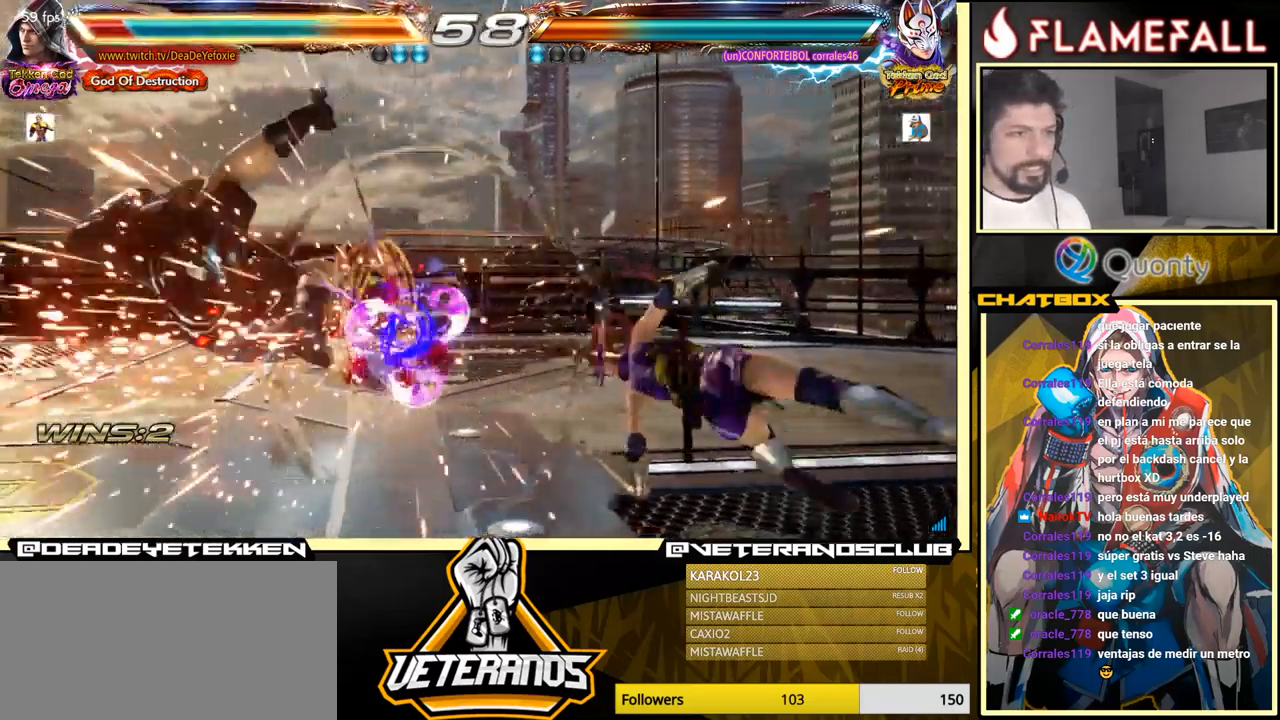
{"buttons": ["X"], "left_stick": "down", "events": [[66, "left_stick", "center"], [466, "X", "down"], [466, "left_stick", "down"]]}
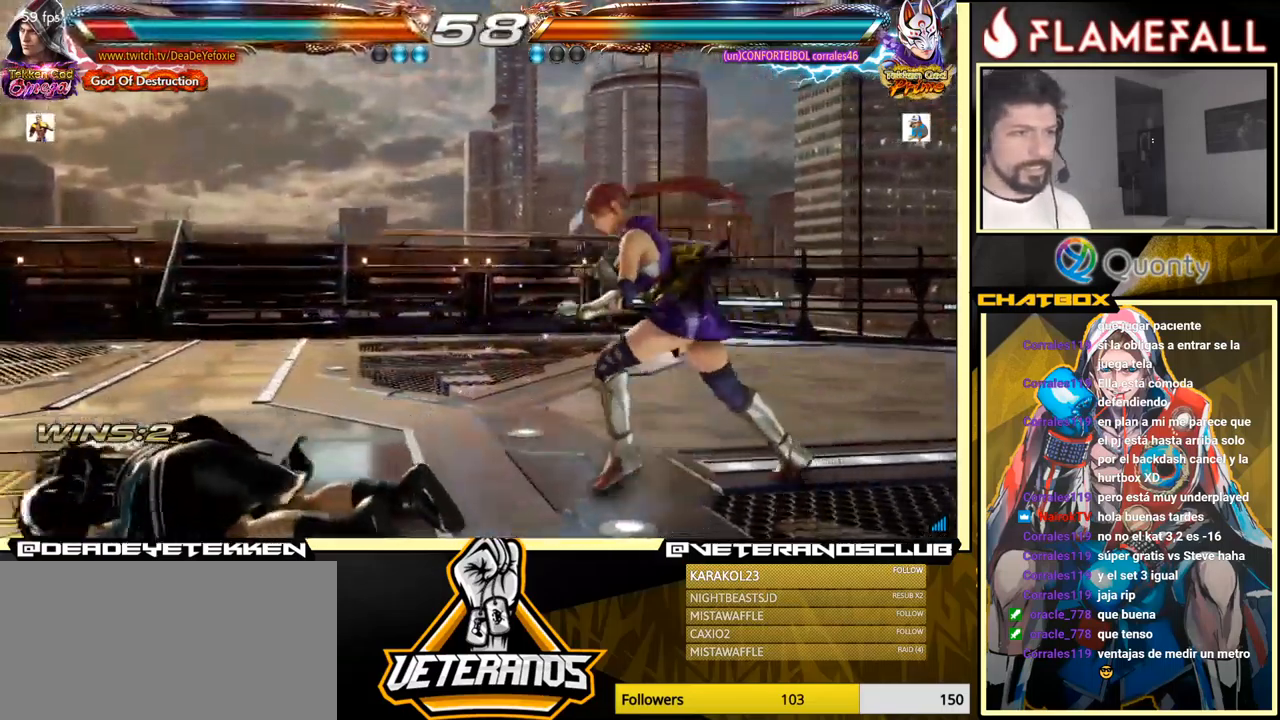
{"buttons": [], "left_stick": "down", "events": [[33, "X", "up"], [83, "X", "down"], [116, "X", "up"], [183, "X", "down"], [233, "X", "up"]]}
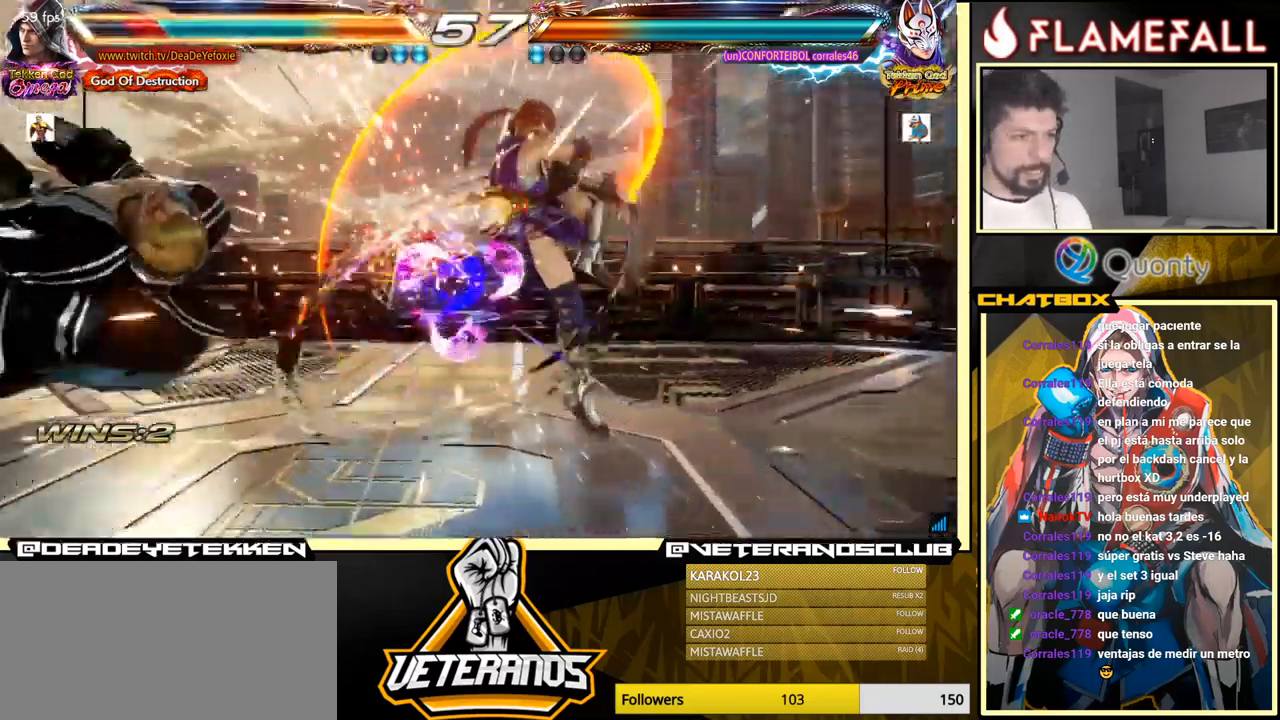
{"buttons": [], "left_stick": "center", "events": [[116, "left_stick", "center"]]}
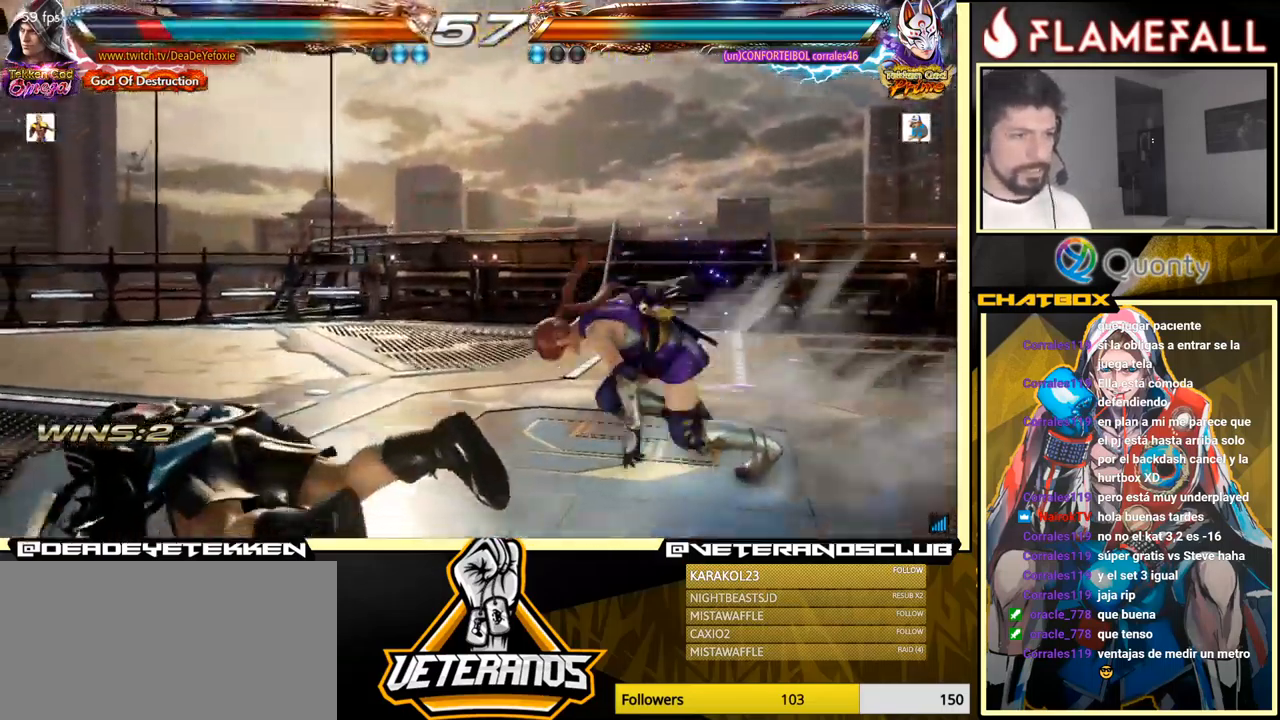
{"buttons": [], "left_stick": "center", "events": [[200, "left_stick", "up"], [333, "left_stick", "center"]]}
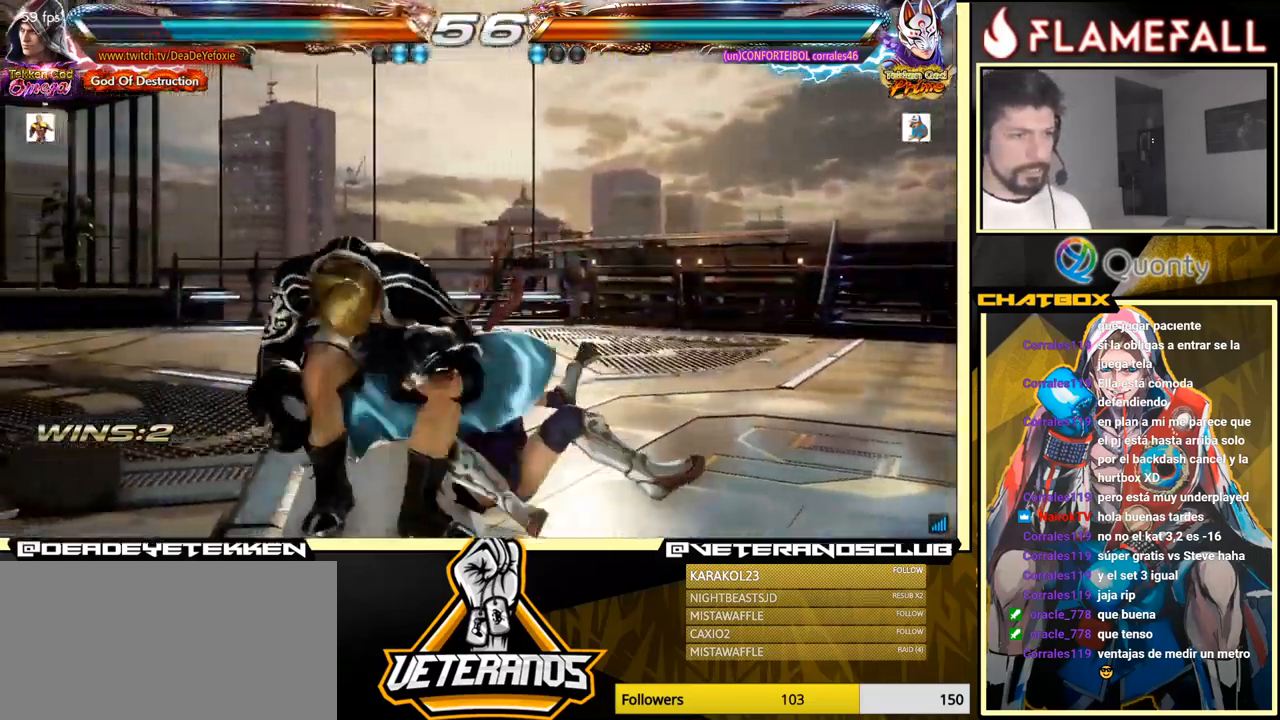
{"buttons": ["X"], "left_stick": "center", "events": [[116, "left_stick", "down-left"], [466, "left_stick", "center"], [500, "X", "down"]]}
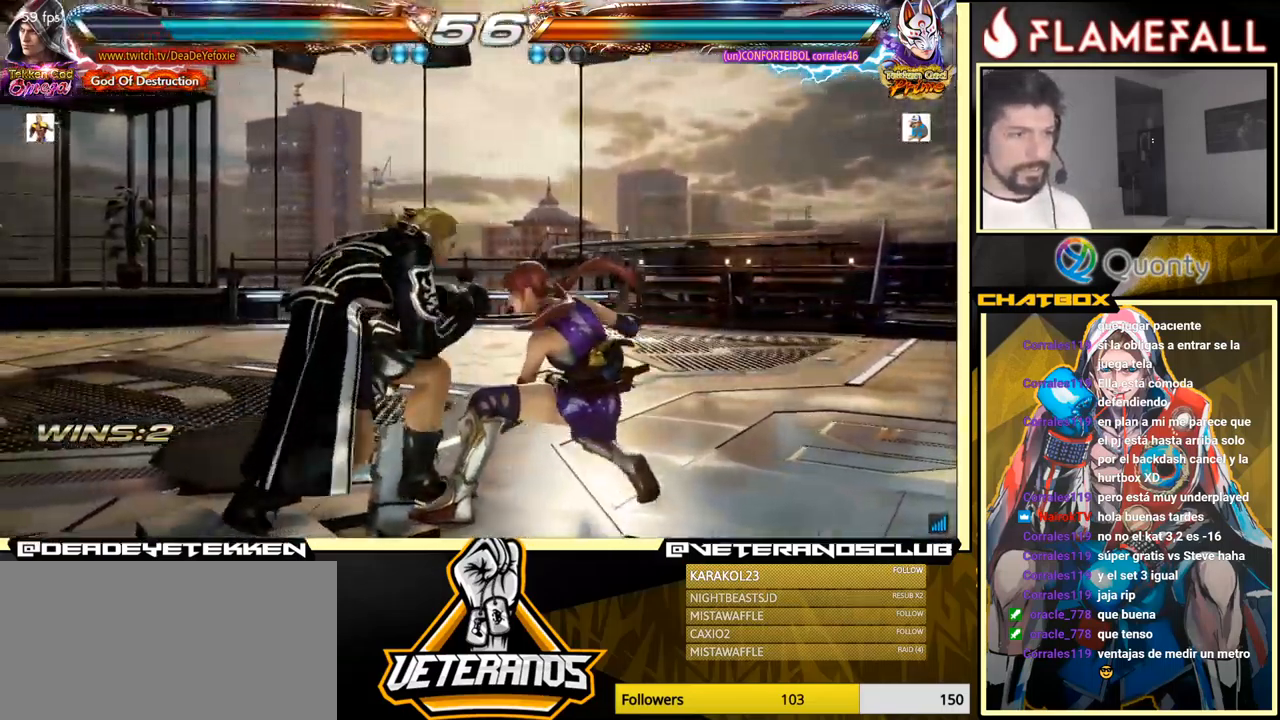
{"buttons": [], "left_stick": "center", "events": [[33, "X", "up"], [116, "Y", "down"], [166, "Y", "up"]]}
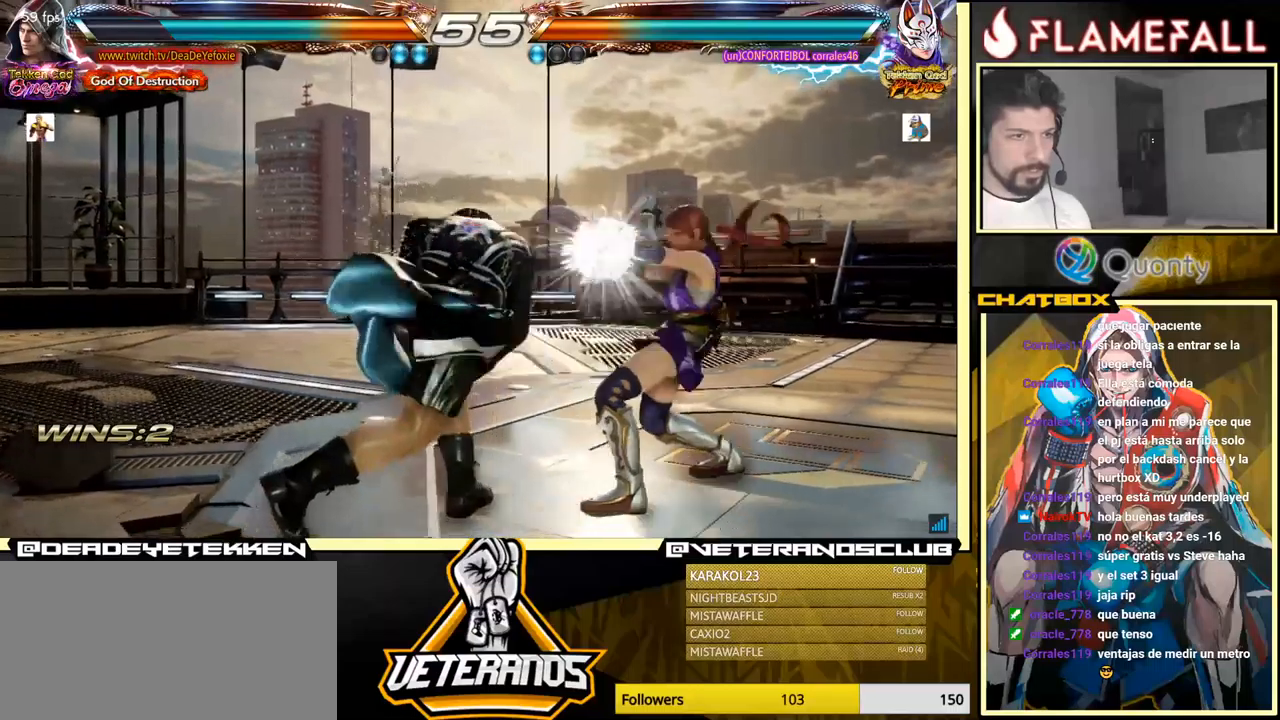
{"buttons": [], "left_stick": "left", "events": [[183, "left_stick", "left"]]}
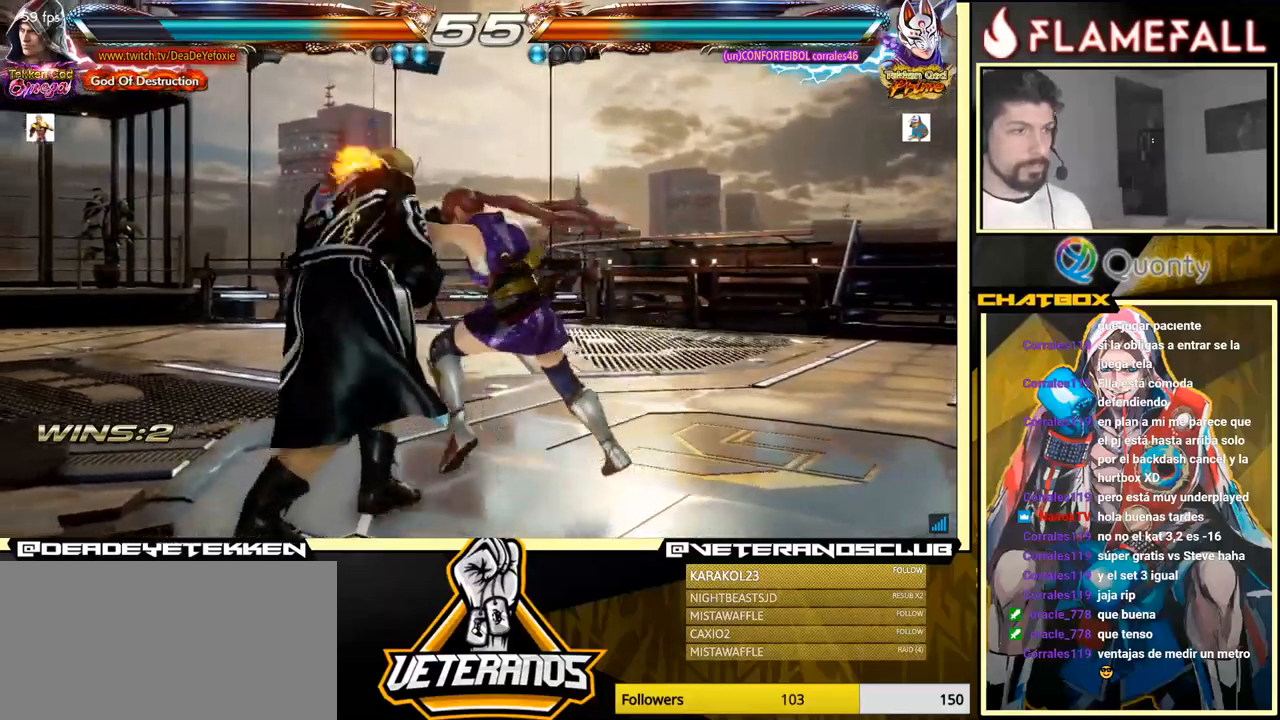
{"buttons": [], "left_stick": "left", "events": []}
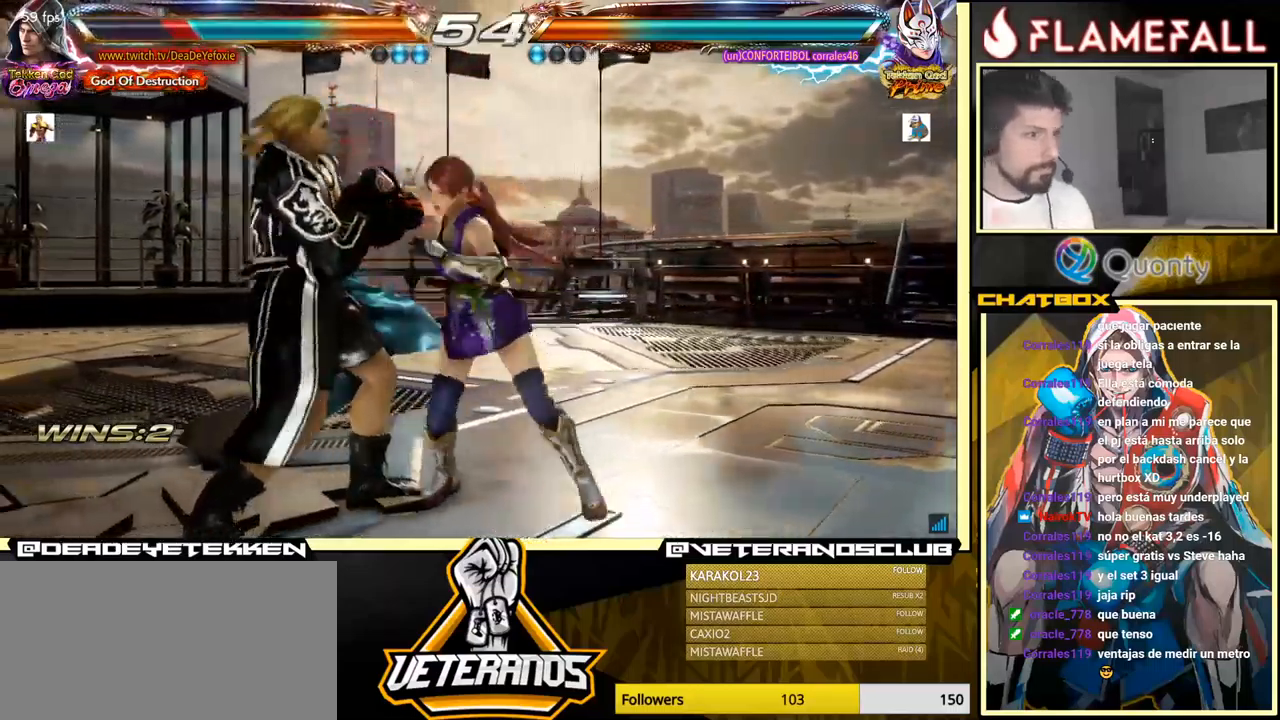
{"buttons": [], "left_stick": "center", "events": [[450, "left_stick", "center"]]}
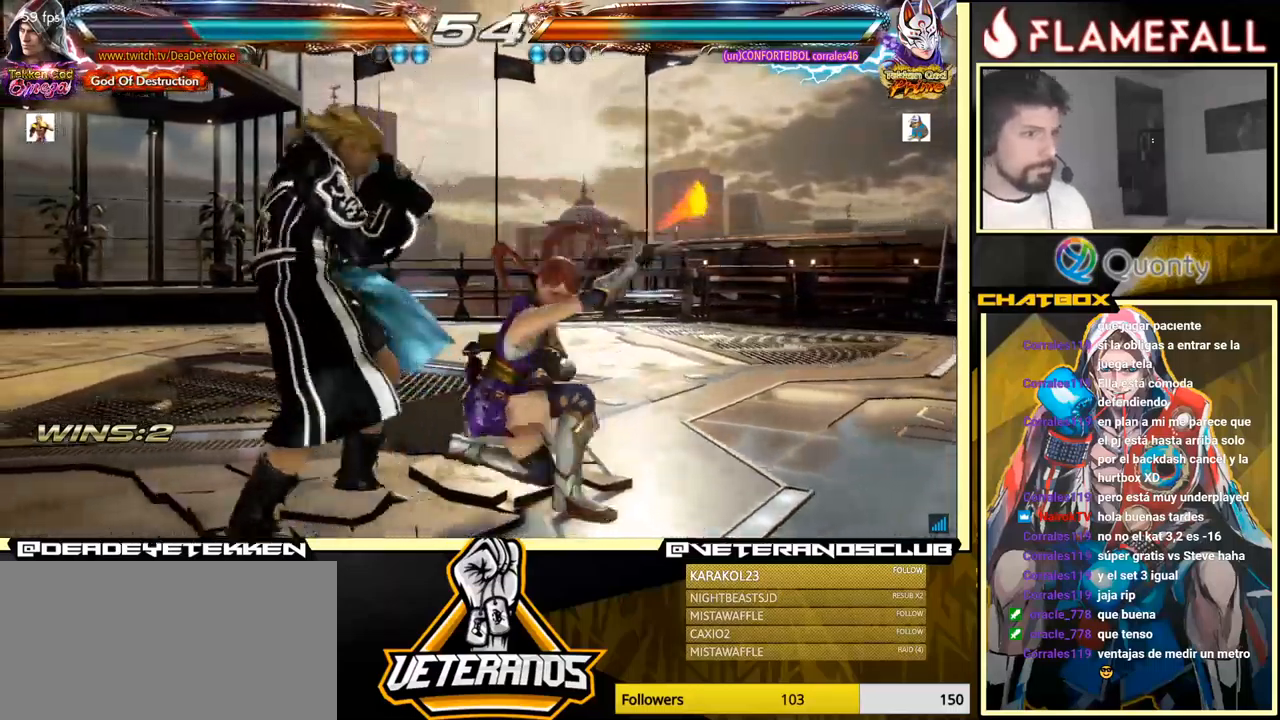
{"buttons": [], "left_stick": "center", "events": [[17, "left_stick", "left"], [283, "left_stick", "center"]]}
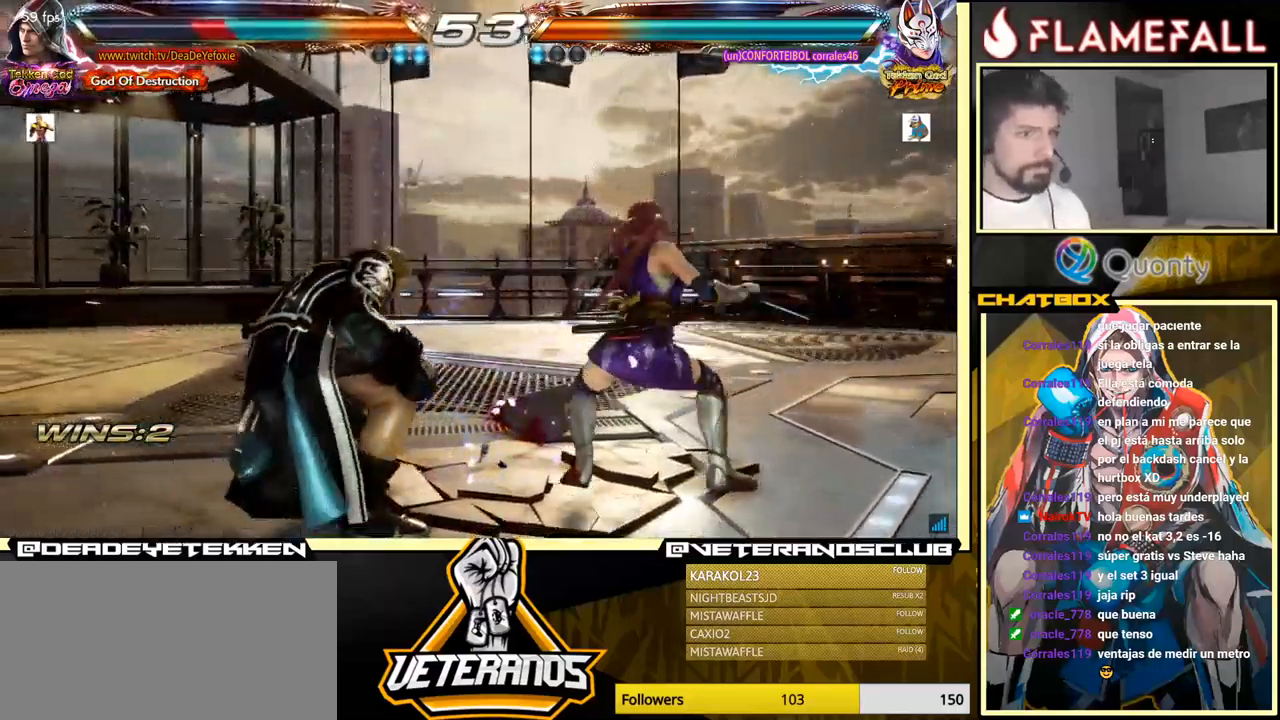
{"buttons": [], "left_stick": "left", "events": [[17, "left_stick", "left"], [100, "left_stick", "center"], [150, "left_stick", "left"]]}
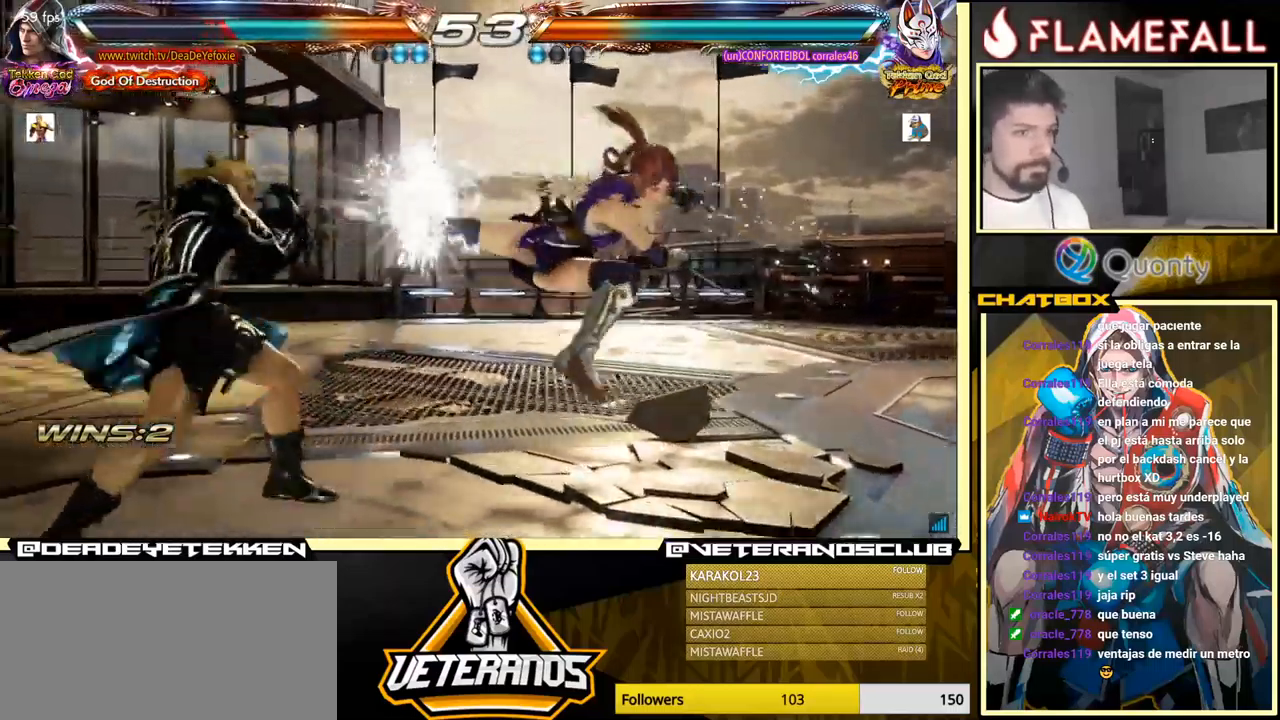
{"buttons": ["A"], "left_stick": "down-right", "events": [[117, "left_stick", "center"], [283, "left_stick", "down-right"], [317, "Y", "down"], [417, "A", "down"], [433, "Y", "up"]]}
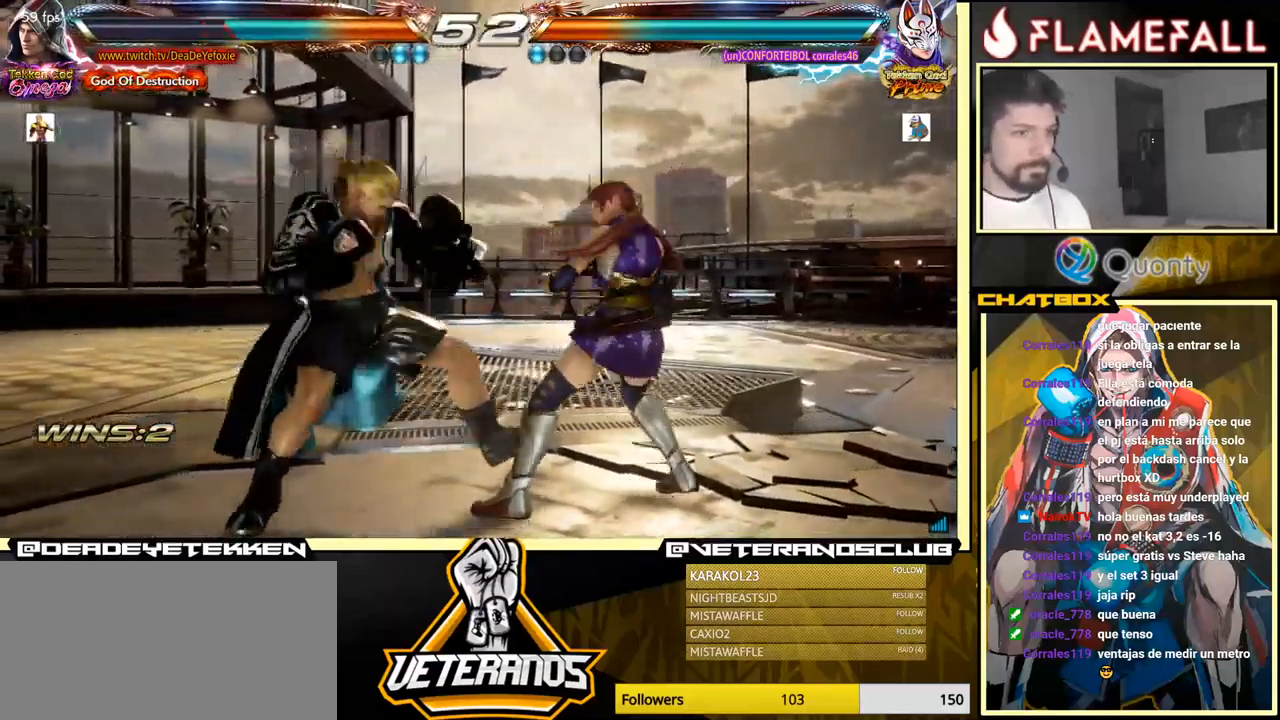
{"buttons": [], "left_stick": "center", "events": [[17, "left_stick", "right"], [117, "A", "up"], [183, "left_stick", "center"], [400, "Y", "down"], [500, "Y", "up"]]}
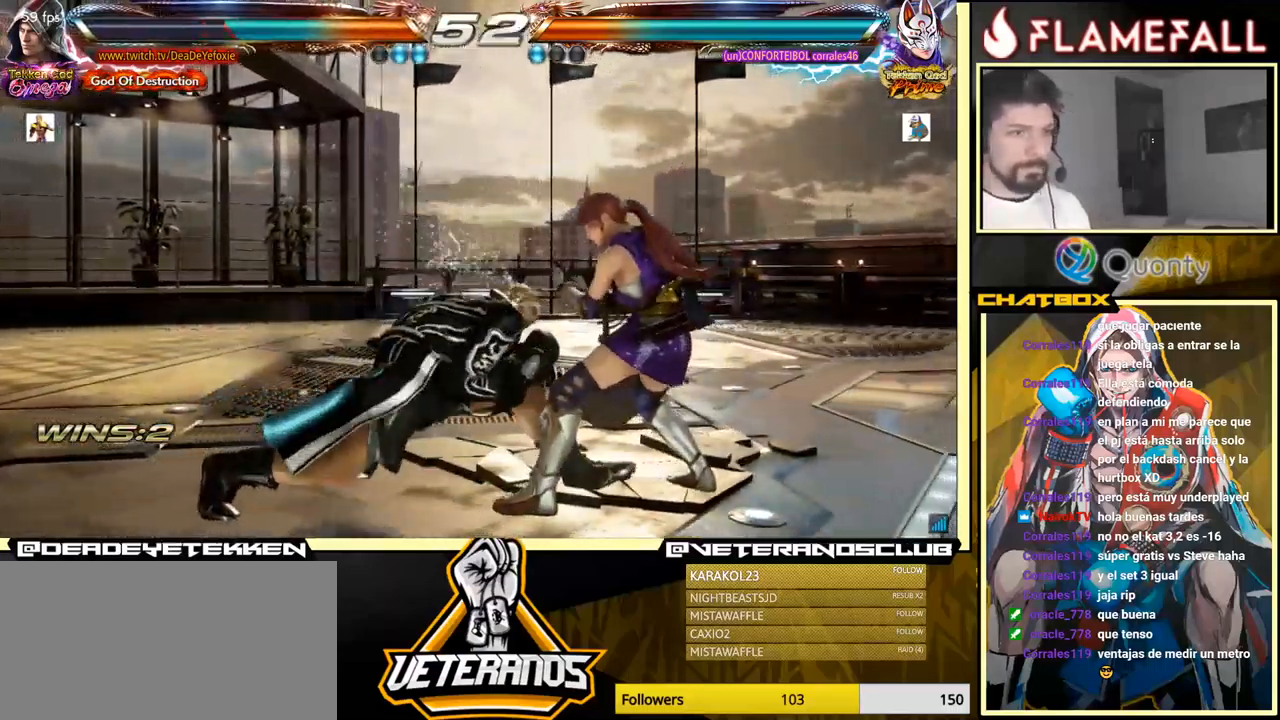
{"buttons": [], "left_stick": "center", "events": []}
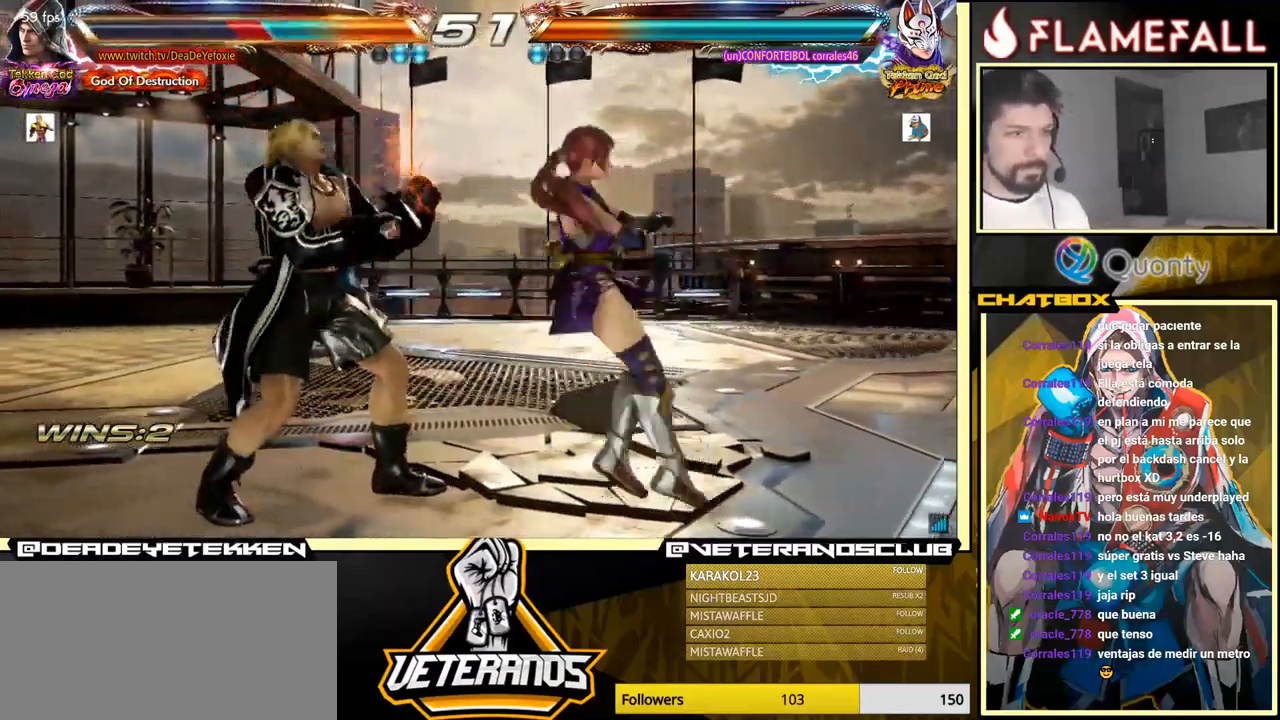
{"buttons": [], "left_stick": "left", "events": [[50, "left_stick", "left"]]}
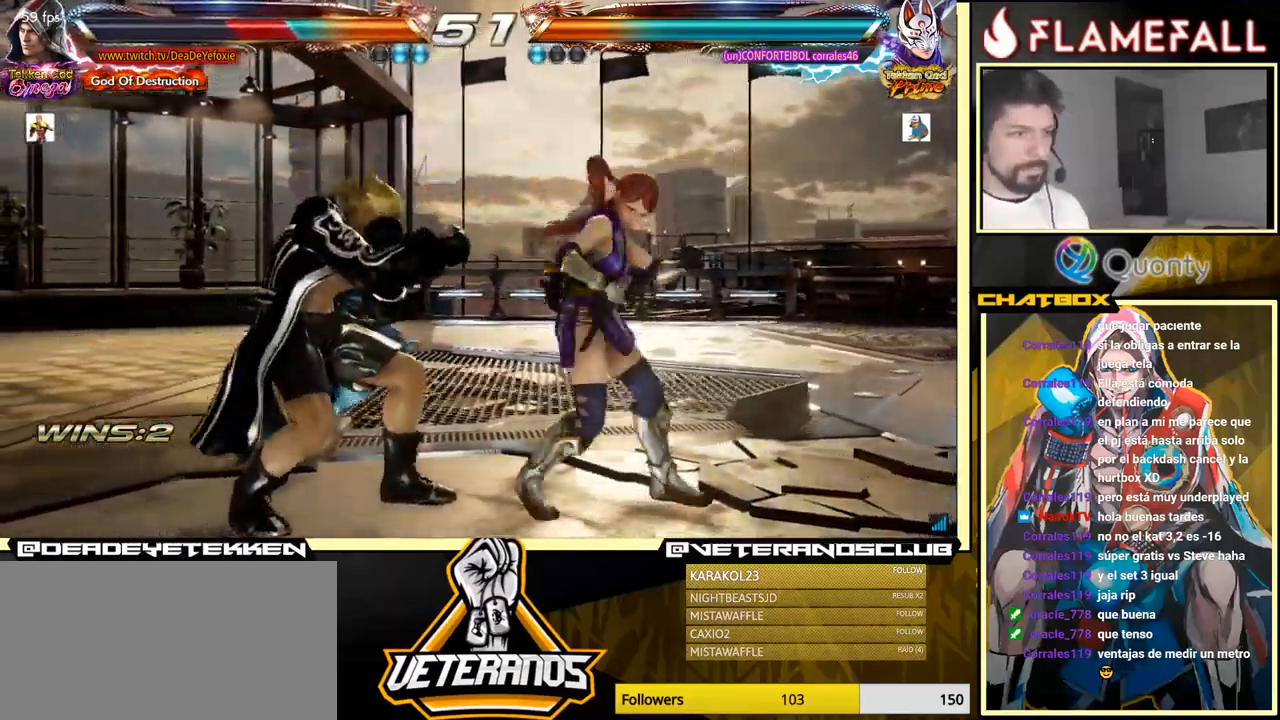
{"buttons": [], "left_stick": "center", "events": [[367, "left_stick", "center"]]}
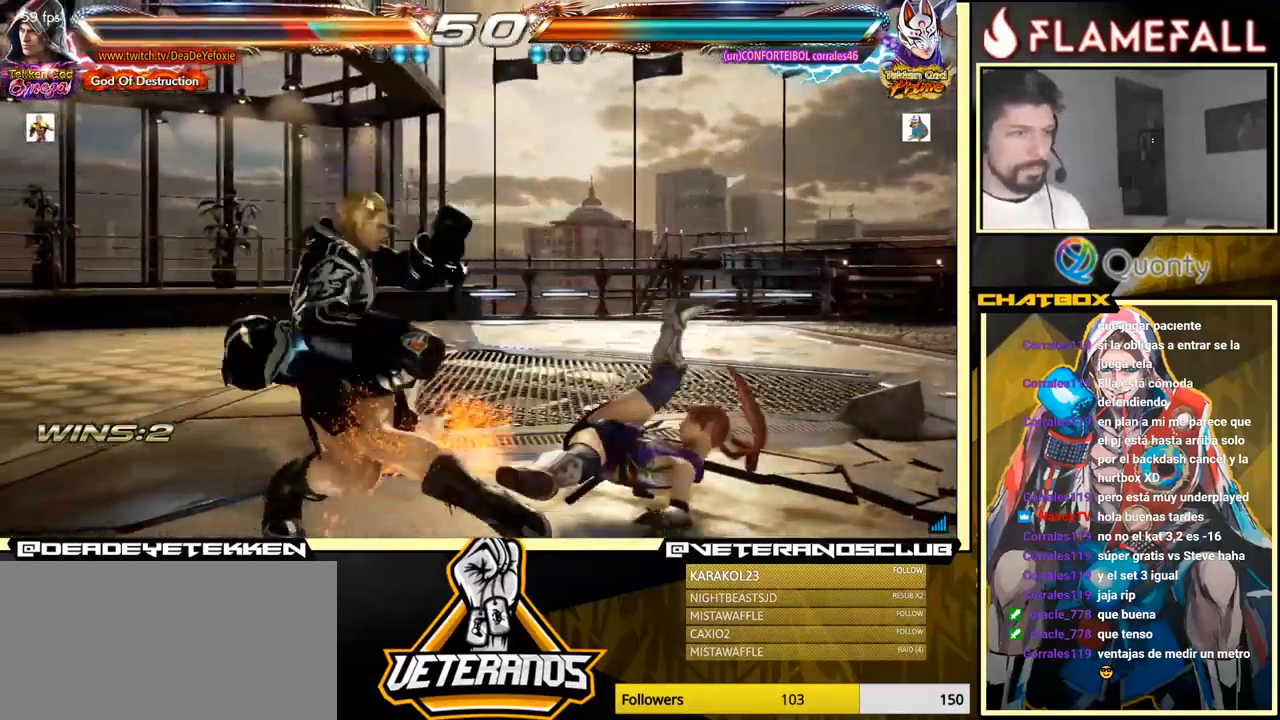
{"buttons": [], "left_stick": "down-left", "events": [[199, "left_stick", "down-left"]]}
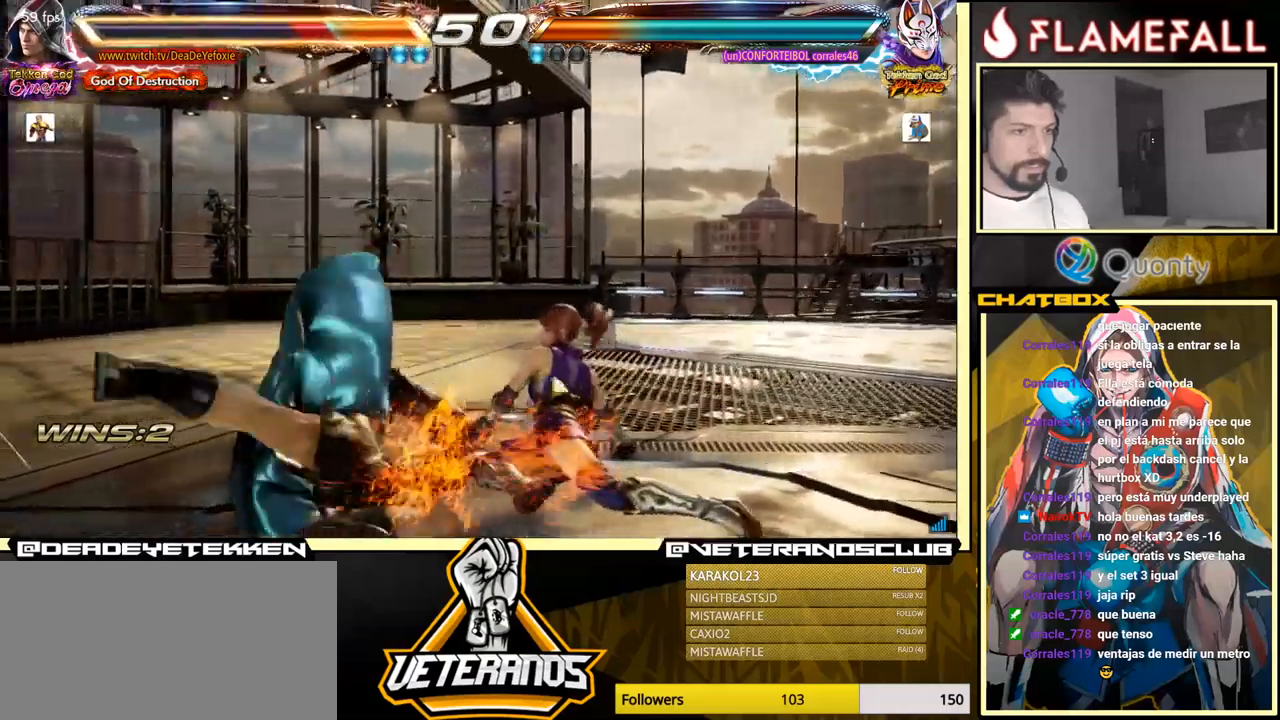
{"buttons": [], "left_stick": "left", "events": [[200, "left_stick", "center"], [300, "left_stick", "left"]]}
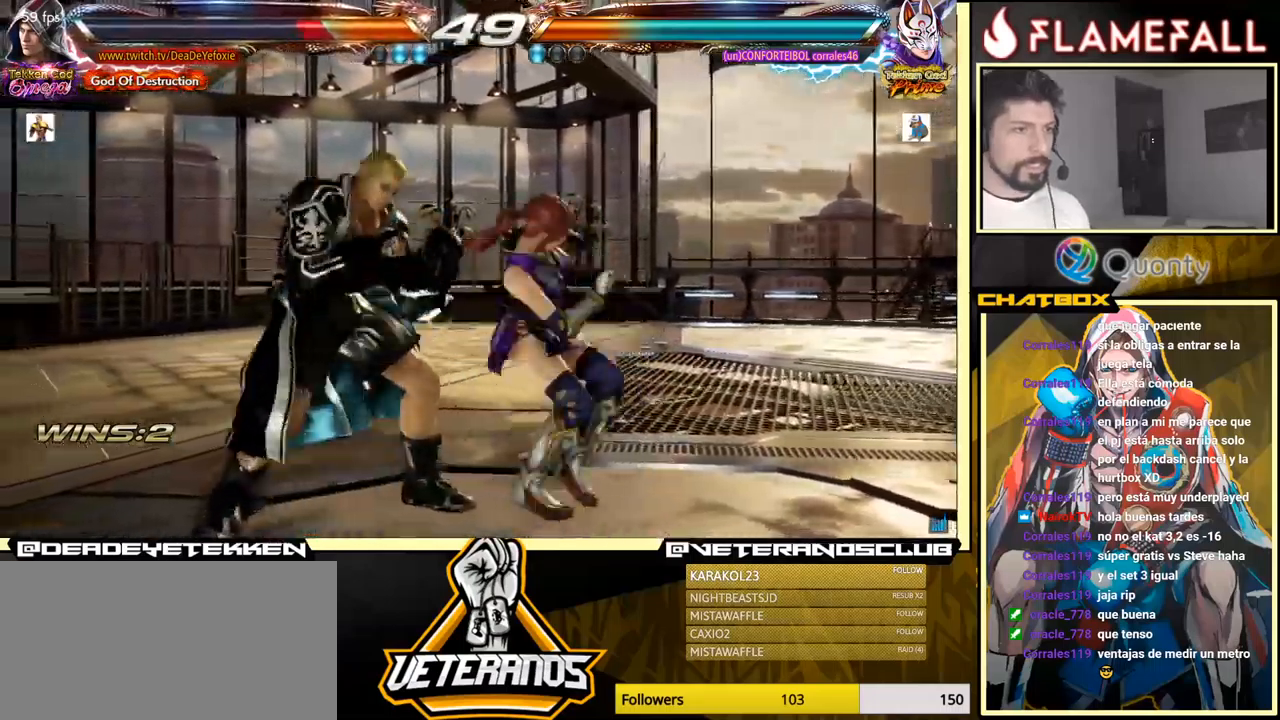
{"buttons": [], "left_stick": "center", "events": [[134, "left_stick", "center"], [234, "left_stick", "left"], [367, "left_stick", "center"]]}
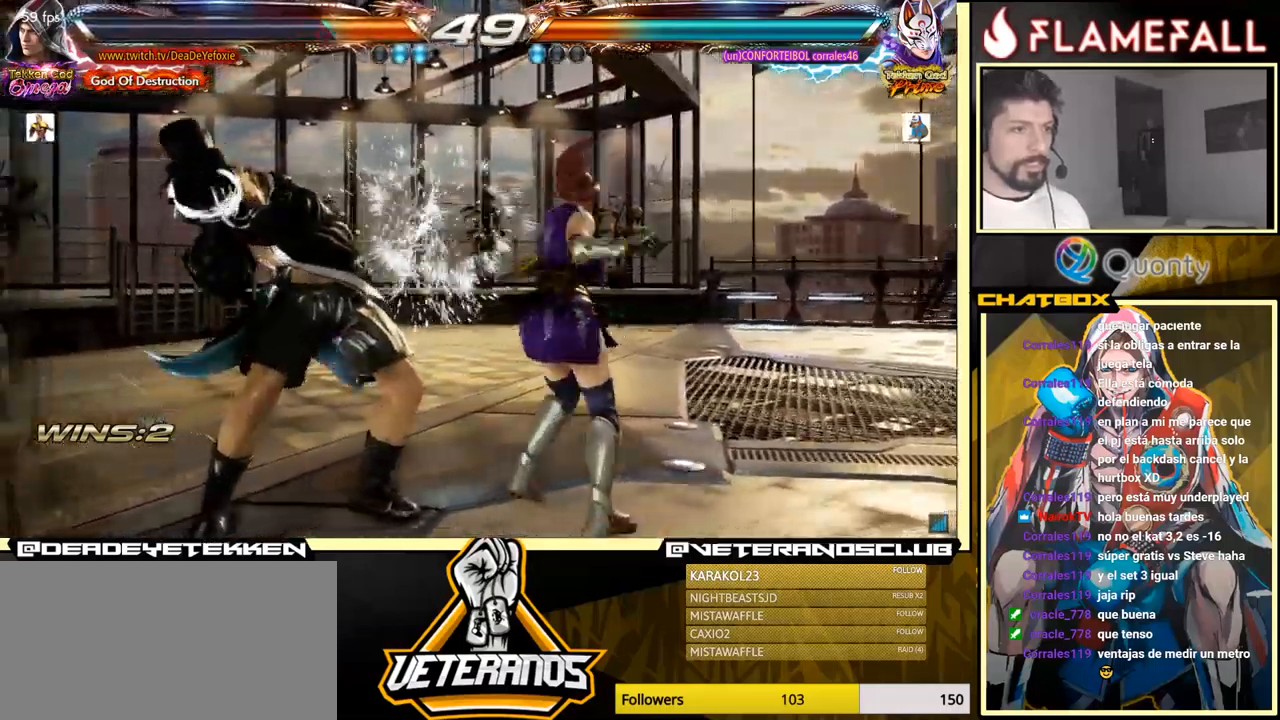
{"buttons": ["X"], "left_stick": "right", "events": [[84, "left_stick", "up"], [167, "left_stick", "center"], [300, "left_stick", "down"], [317, "Y", "down"], [417, "X", "down"], [467, "Y", "up"], [484, "left_stick", "right"]]}
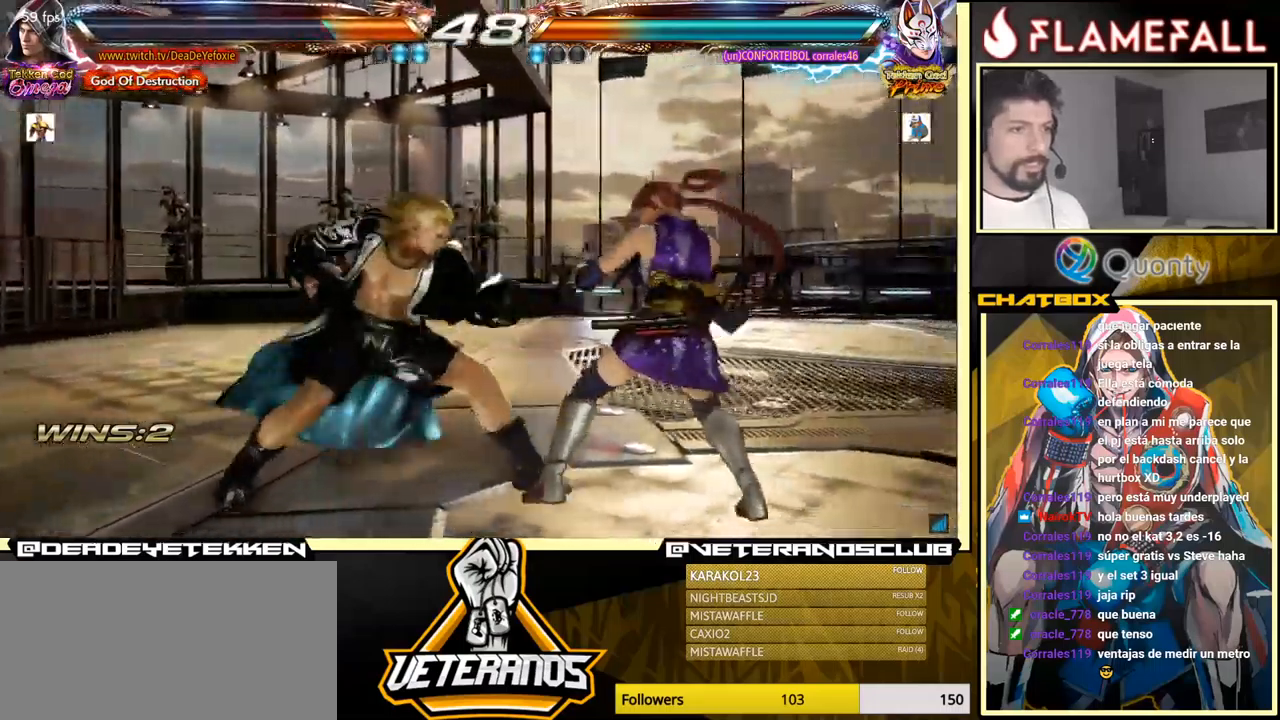
{"buttons": ["A"], "left_stick": "right", "events": [[34, "X", "up"], [150, "A", "down"]]}